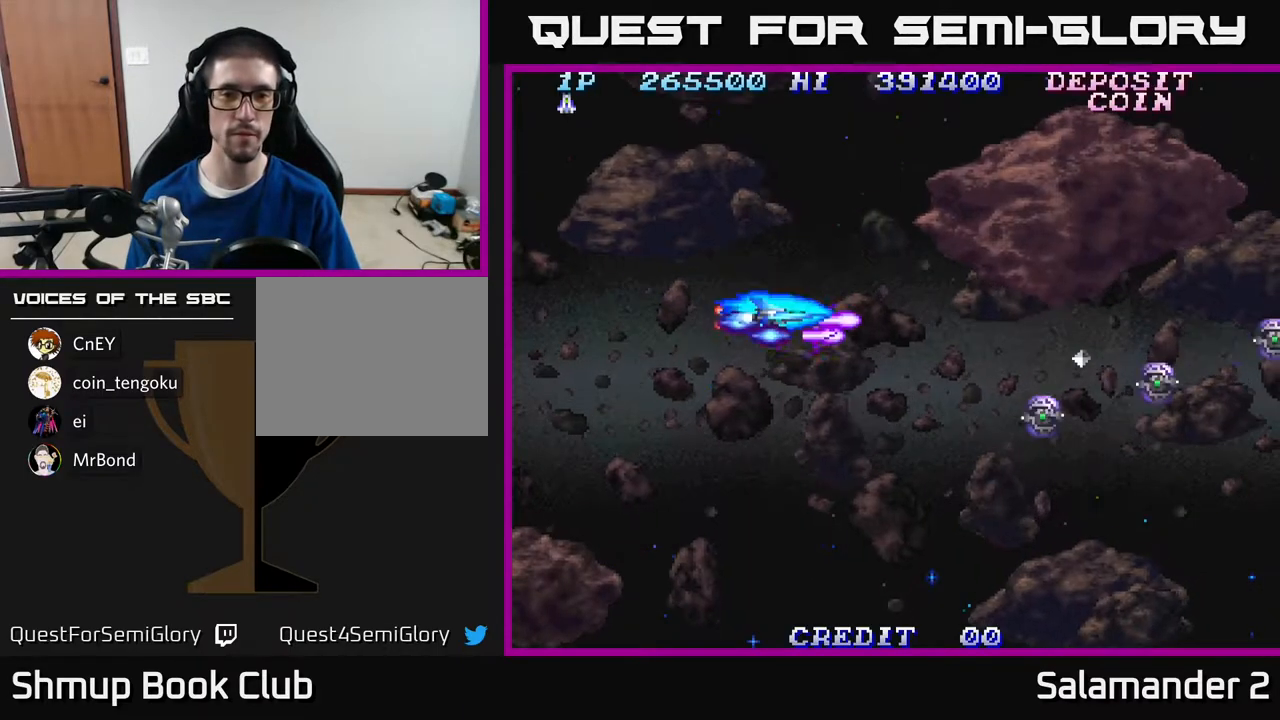
Gameplay with a controller (Xbox layout); each line is a JSON object with the inputs held at the frame after it. "events" lists button and stick changes between this image and that frame as [ms after this image, input, new state], when the widget could be followed in between. Not read: left_stick.
{"buttons": ["A"], "right_stick": "center", "events": [[17, "A", "down"], [250, "DPAD_DOWN", "up"], [250, "DPAD_LEFT", "down"], [367, "DPAD_LEFT", "up"]]}
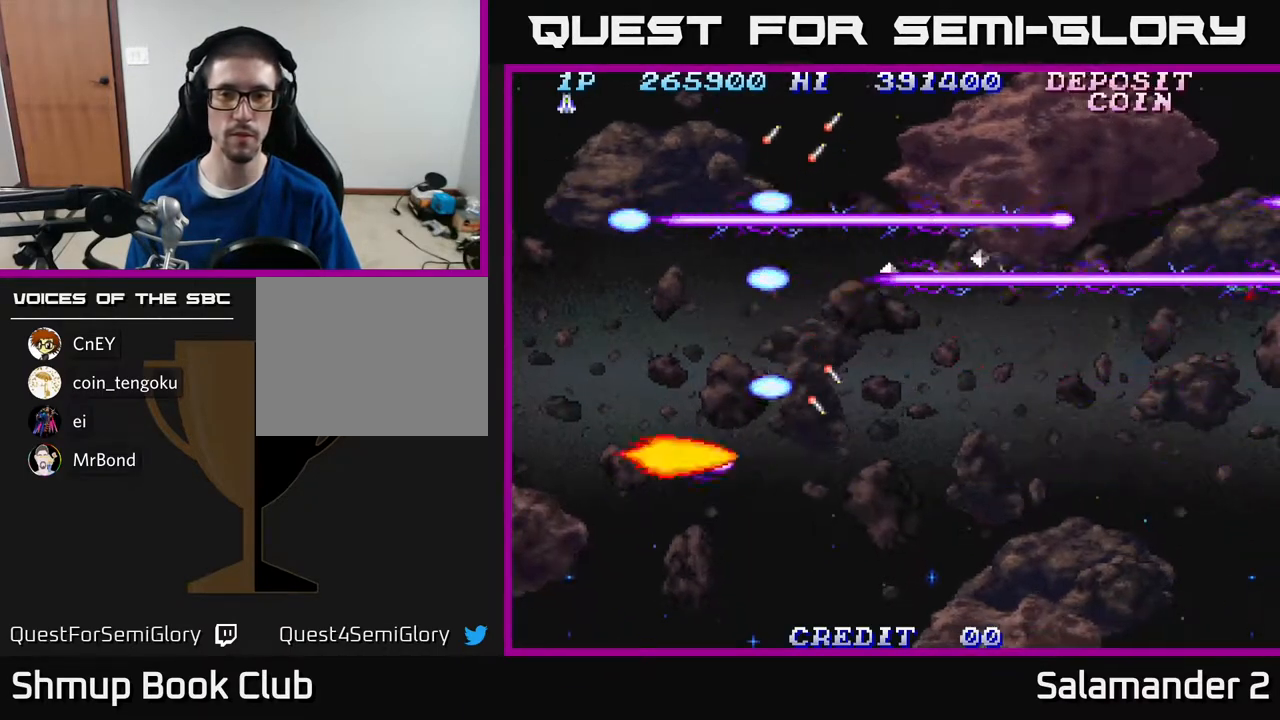
{"buttons": ["A", "DPAD_DOWN"], "right_stick": "center", "events": [[433, "DPAD_DOWN", "down"]]}
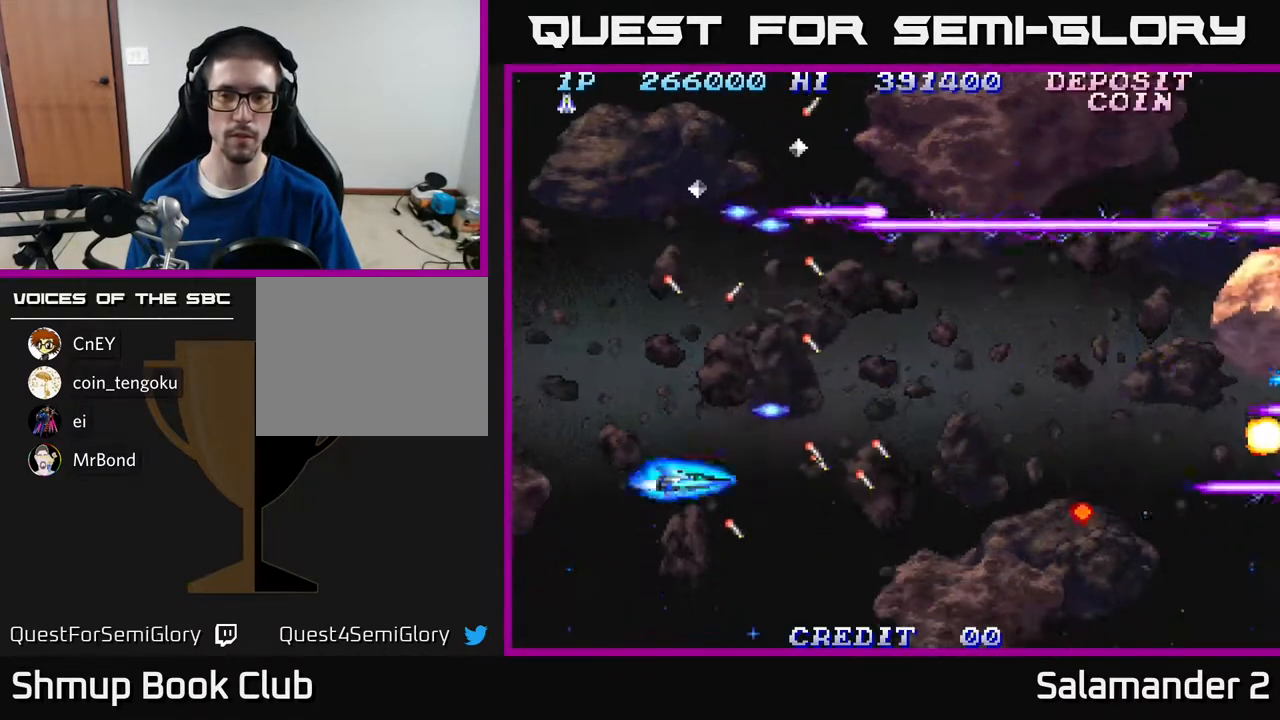
{"buttons": ["A"], "right_stick": "center", "events": [[17, "DPAD_DOWN", "up"]]}
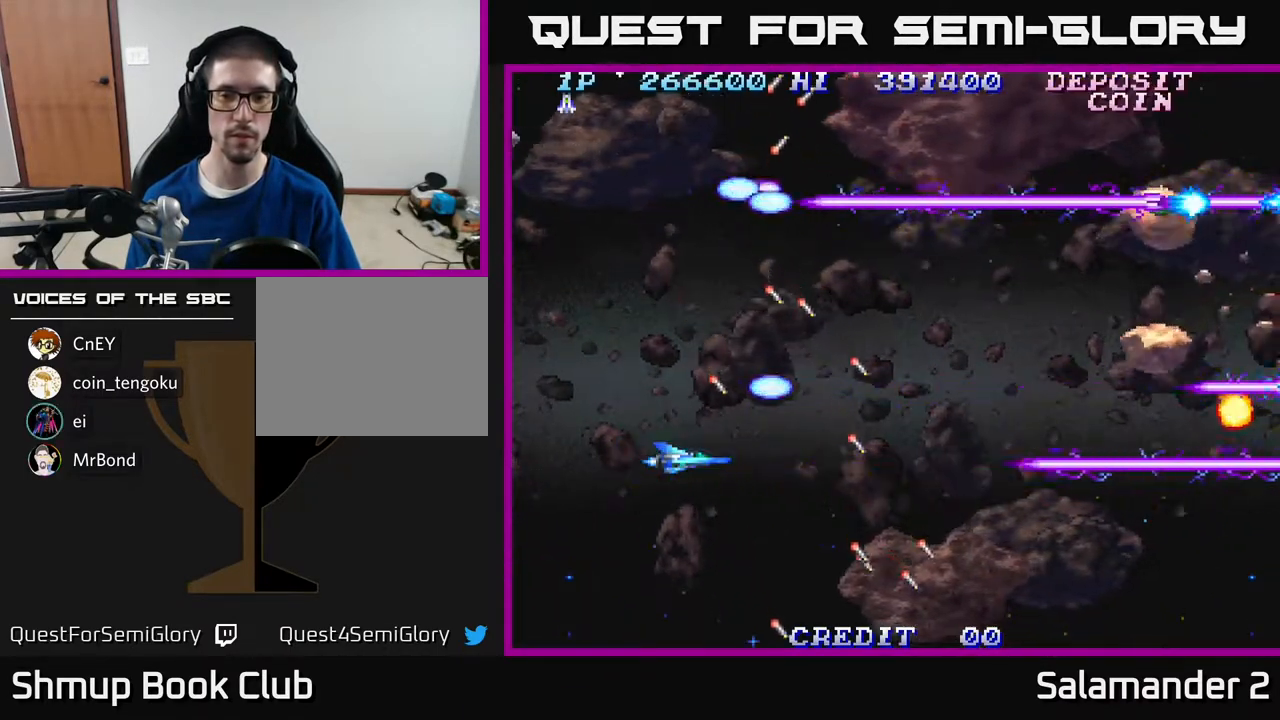
{"buttons": ["A"], "right_stick": "center", "events": []}
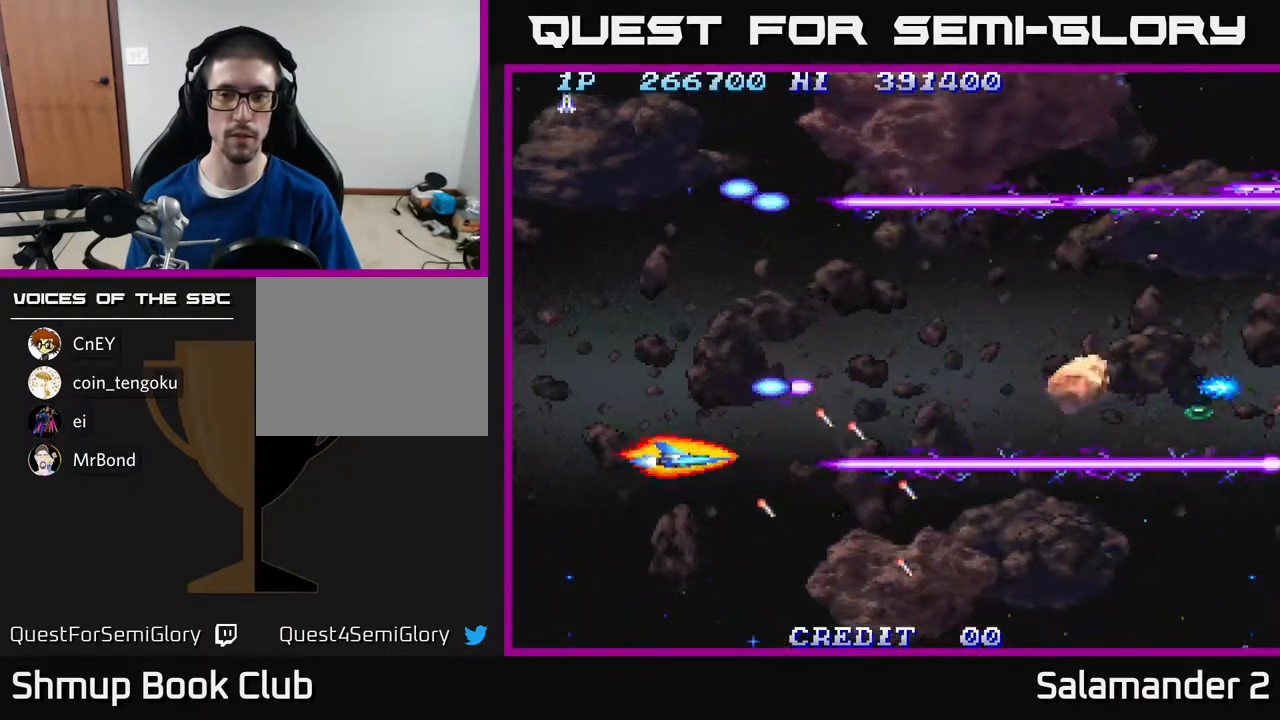
{"buttons": ["A", "DPAD_DOWN"], "right_stick": "center", "events": [[483, "DPAD_DOWN", "down"]]}
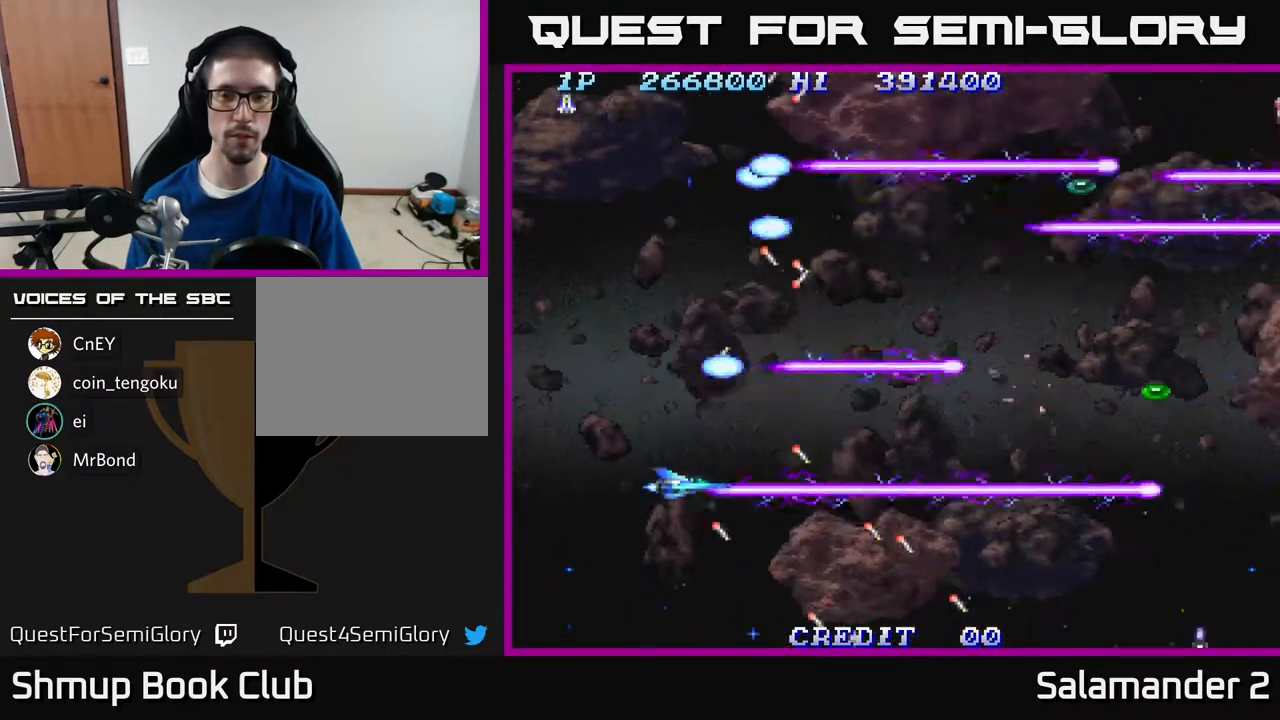
{"buttons": ["A", "DPAD_DOWN"], "right_stick": "center", "events": [[117, "DPAD_LEFT", "down"], [167, "DPAD_DOWN", "up"], [333, "DPAD_LEFT", "up"], [417, "DPAD_DOWN", "down"]]}
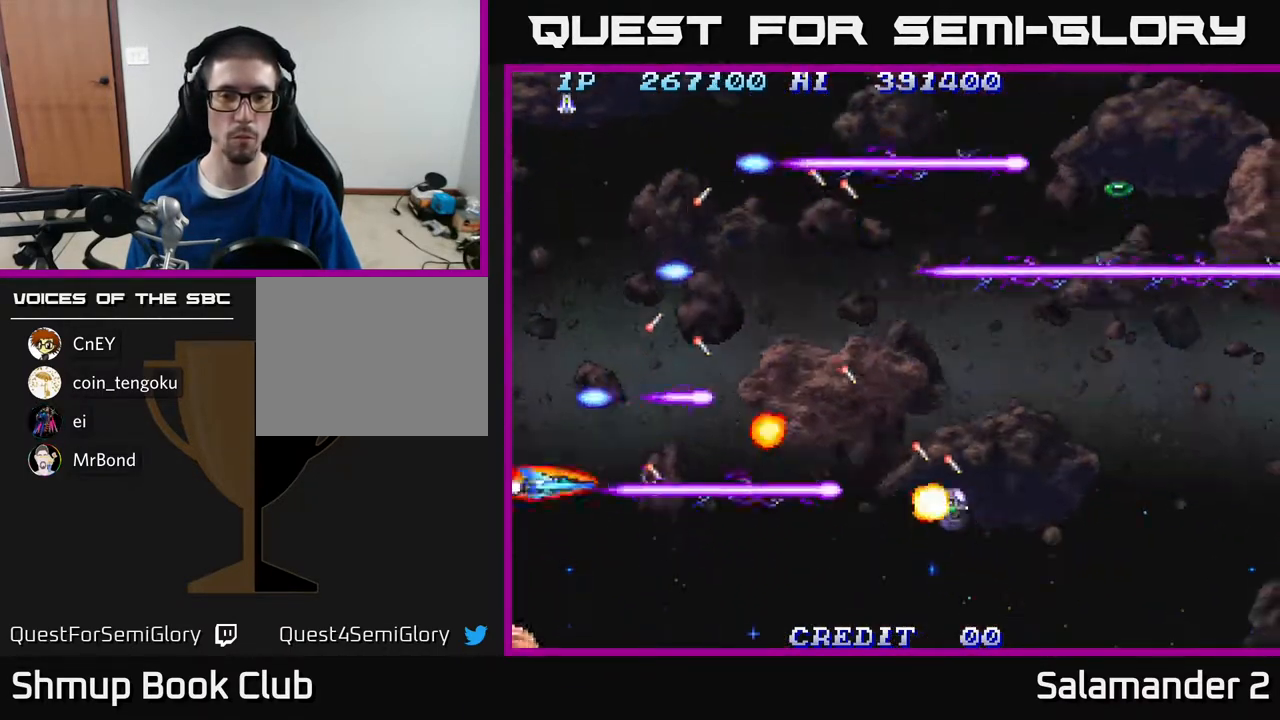
{"buttons": ["A"], "right_stick": "center", "events": [[17, "DPAD_DOWN", "up"], [50, "DPAD_LEFT", "down"], [67, "DPAD_UP", "down"], [150, "DPAD_LEFT", "up"], [317, "DPAD_UP", "up"]]}
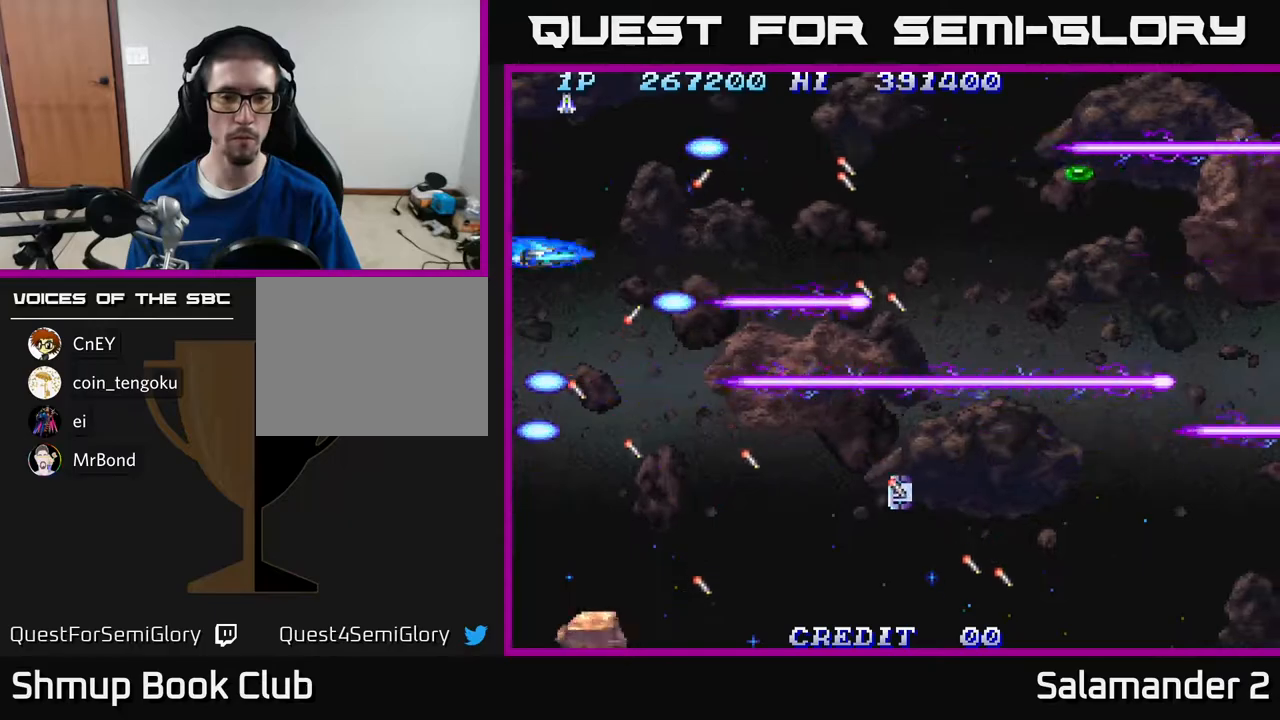
{"buttons": ["A"], "right_stick": "center", "events": [[83, "DPAD_RIGHT", "down"], [267, "DPAD_RIGHT", "up"]]}
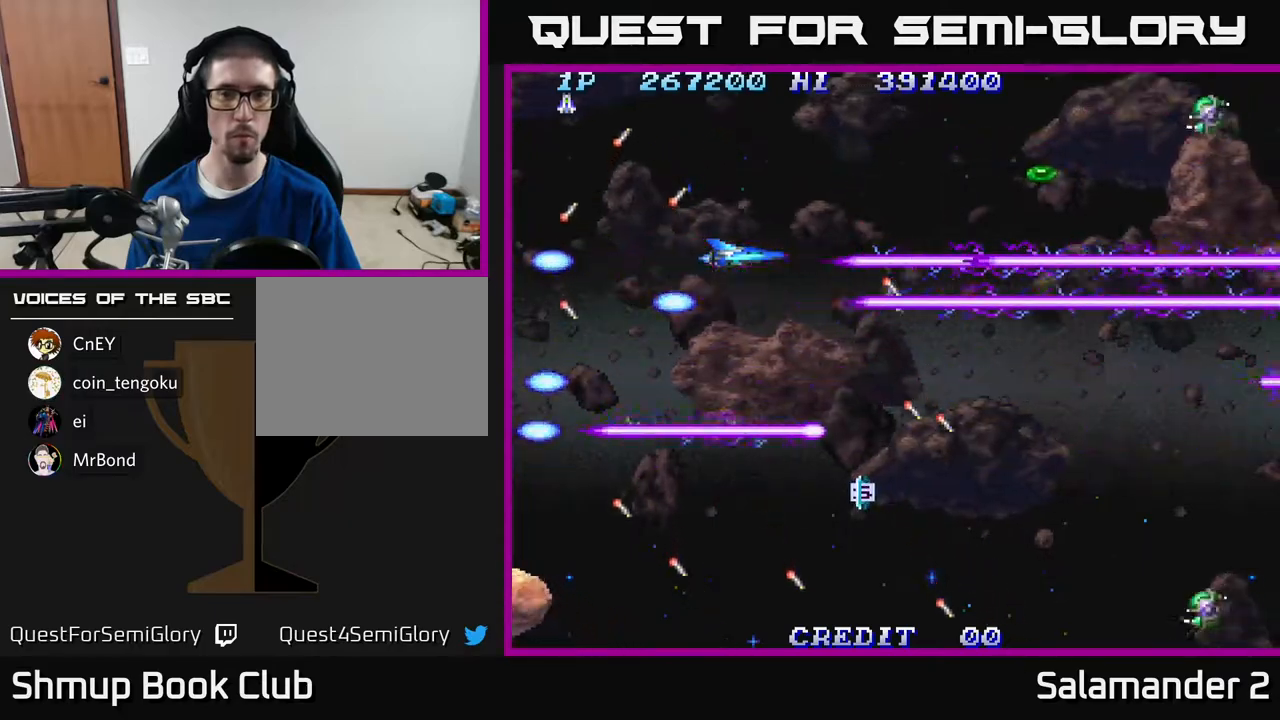
{"buttons": ["A", "DPAD_UP"], "right_stick": "center", "events": [[33, "DPAD_RIGHT", "down"], [50, "DPAD_DOWN", "down"], [67, "DPAD_RIGHT", "up"], [150, "DPAD_RIGHT", "down"], [267, "DPAD_DOWN", "up"], [300, "DPAD_RIGHT", "up"], [317, "DPAD_UP", "down"], [350, "DPAD_LEFT", "down"], [483, "DPAD_LEFT", "up"]]}
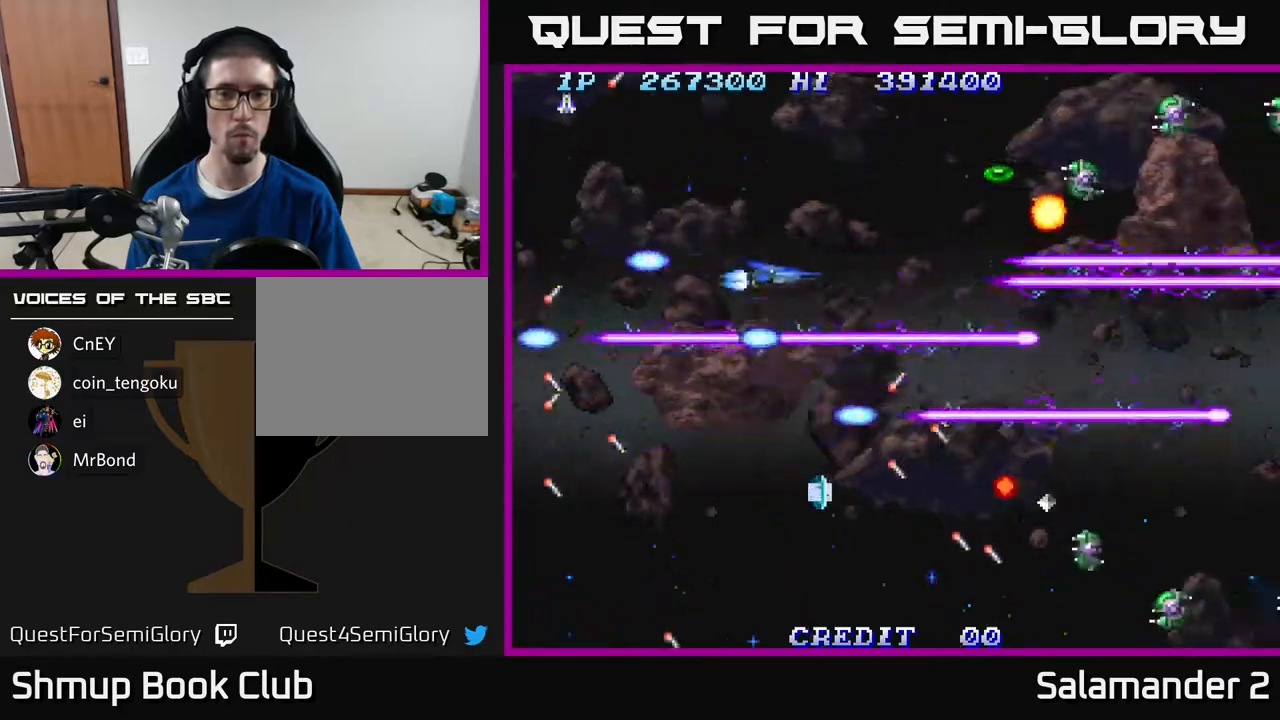
{"buttons": ["A", "DPAD_DOWN"], "right_stick": "center", "events": [[133, "DPAD_LEFT", "down"], [217, "DPAD_UP", "up"], [267, "DPAD_DOWN", "down"], [317, "DPAD_LEFT", "up"]]}
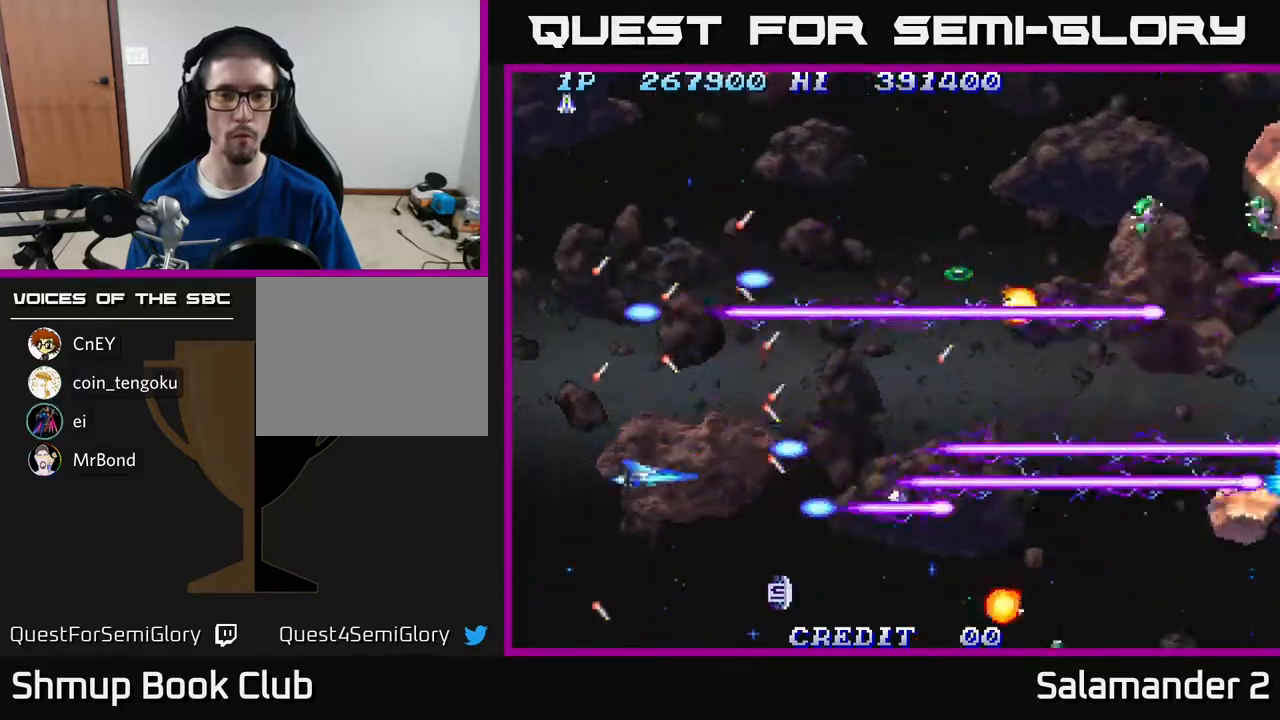
{"buttons": ["A", "DPAD_LEFT"], "right_stick": "center", "events": [[117, "DPAD_RIGHT", "down"], [200, "DPAD_DOWN", "up"], [217, "DPAD_RIGHT", "up"], [383, "DPAD_RIGHT", "down"], [467, "DPAD_RIGHT", "up"], [500, "DPAD_LEFT", "down"]]}
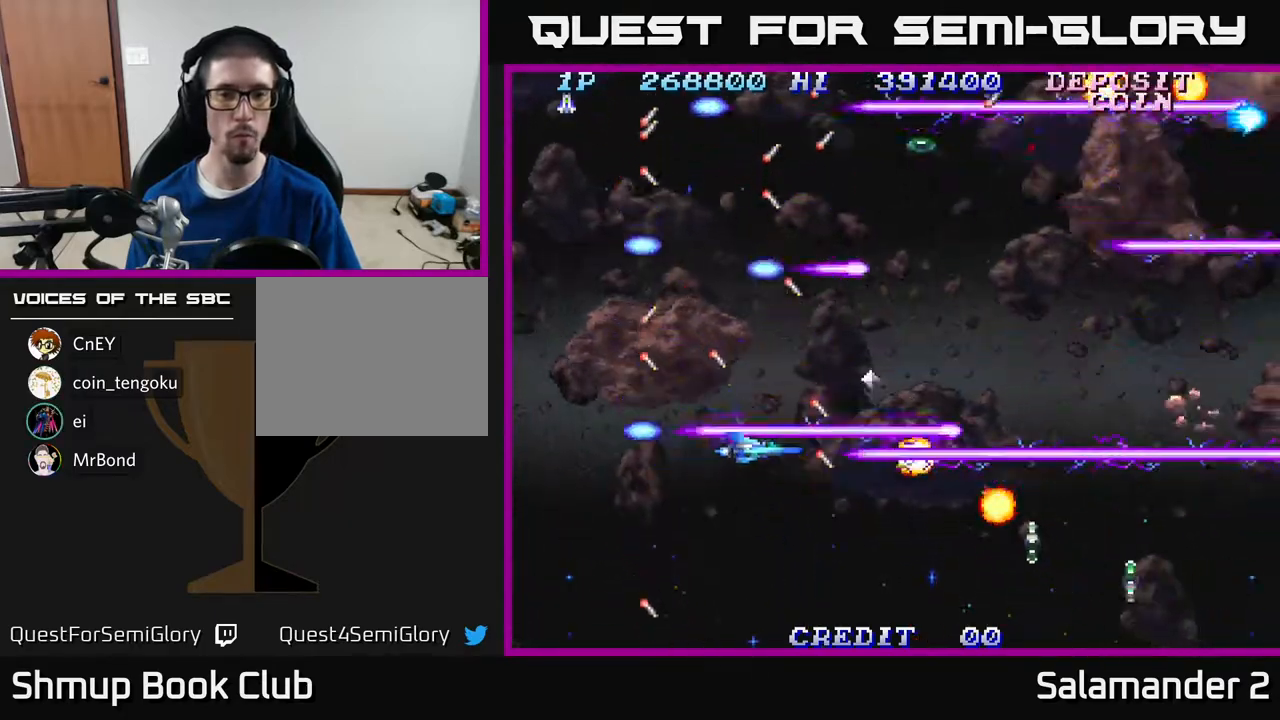
{"buttons": ["A"], "right_stick": "center", "events": [[17, "DPAD_UP", "down"], [50, "DPAD_UP", "up"], [150, "DPAD_UP", "down"], [200, "DPAD_LEFT", "up"], [317, "DPAD_UP", "up"]]}
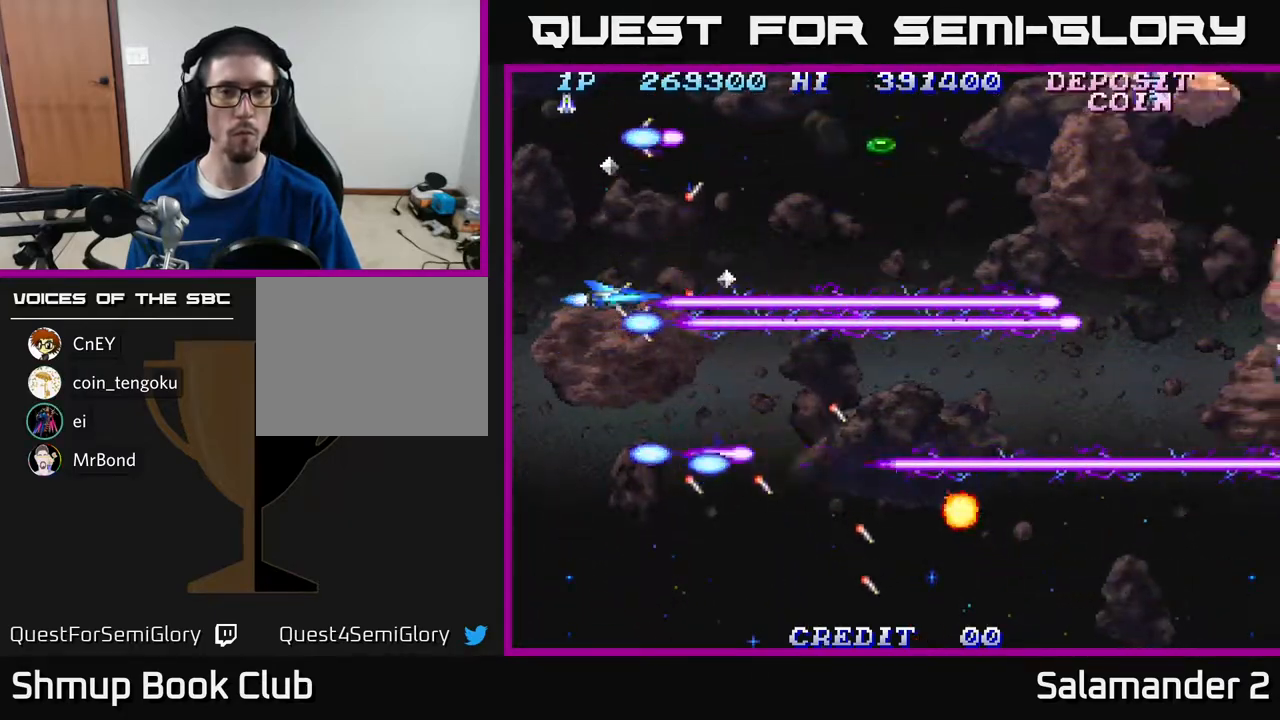
{"buttons": ["A", "DPAD_UP"], "right_stick": "center", "events": [[150, "DPAD_DOWN", "down"], [267, "DPAD_DOWN", "up"], [383, "DPAD_RIGHT", "down"], [417, "DPAD_UP", "down"], [483, "DPAD_RIGHT", "up"]]}
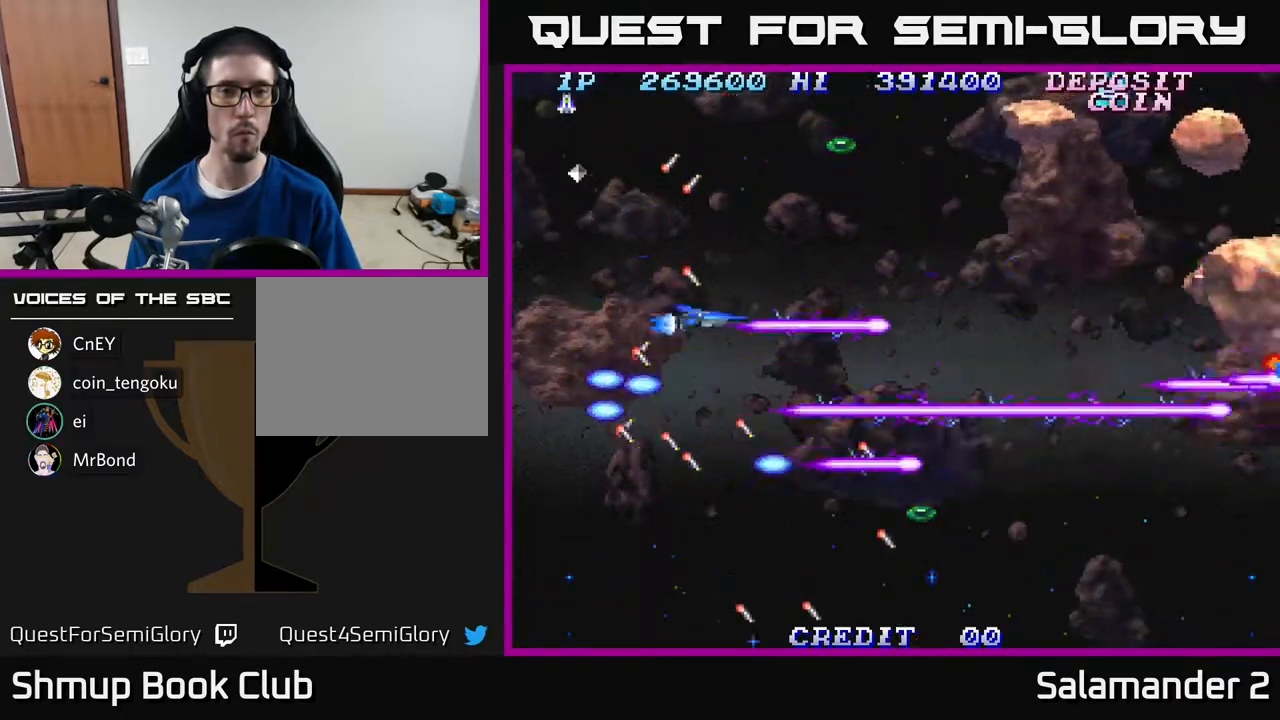
{"buttons": ["A"], "right_stick": "center", "events": [[300, "DPAD_UP", "up"]]}
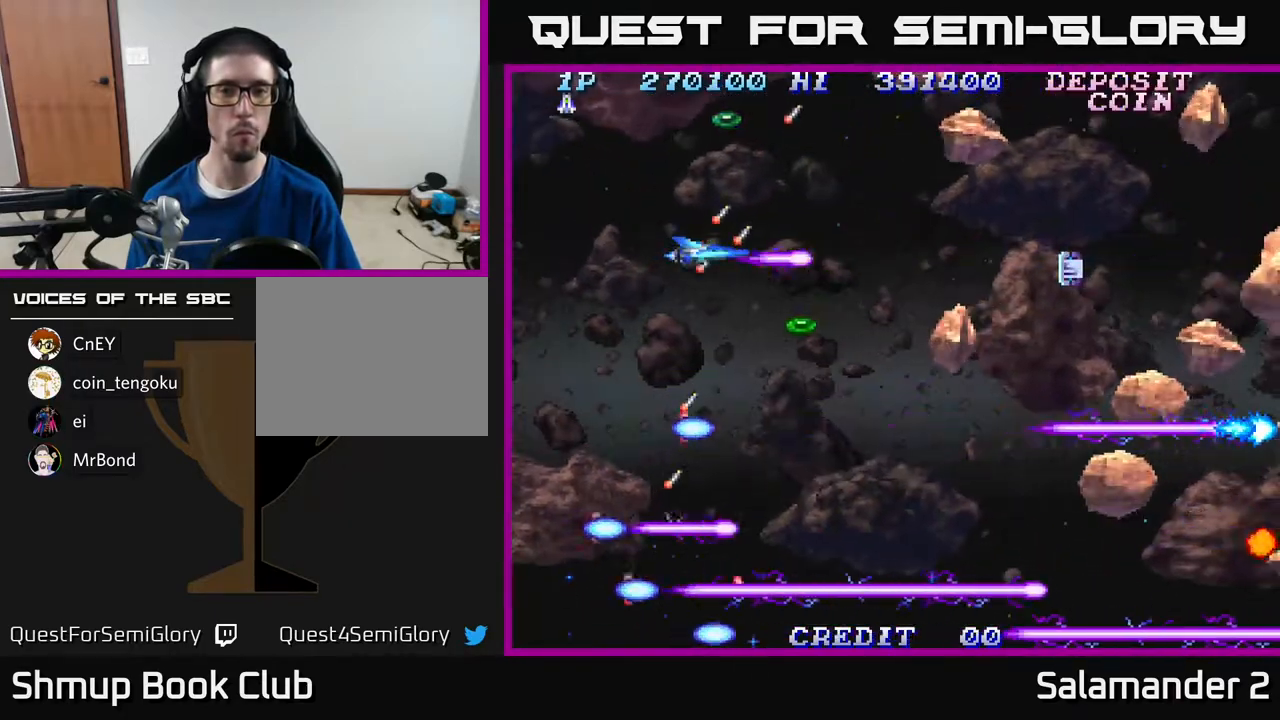
{"buttons": ["A", "DPAD_DOWN"], "right_stick": "center", "events": [[83, "DPAD_RIGHT", "down"], [183, "DPAD_DOWN", "down"], [217, "DPAD_RIGHT", "up"], [250, "DPAD_LEFT", "down"], [300, "DPAD_DOWN", "up"], [367, "DPAD_LEFT", "up"], [433, "DPAD_DOWN", "down"]]}
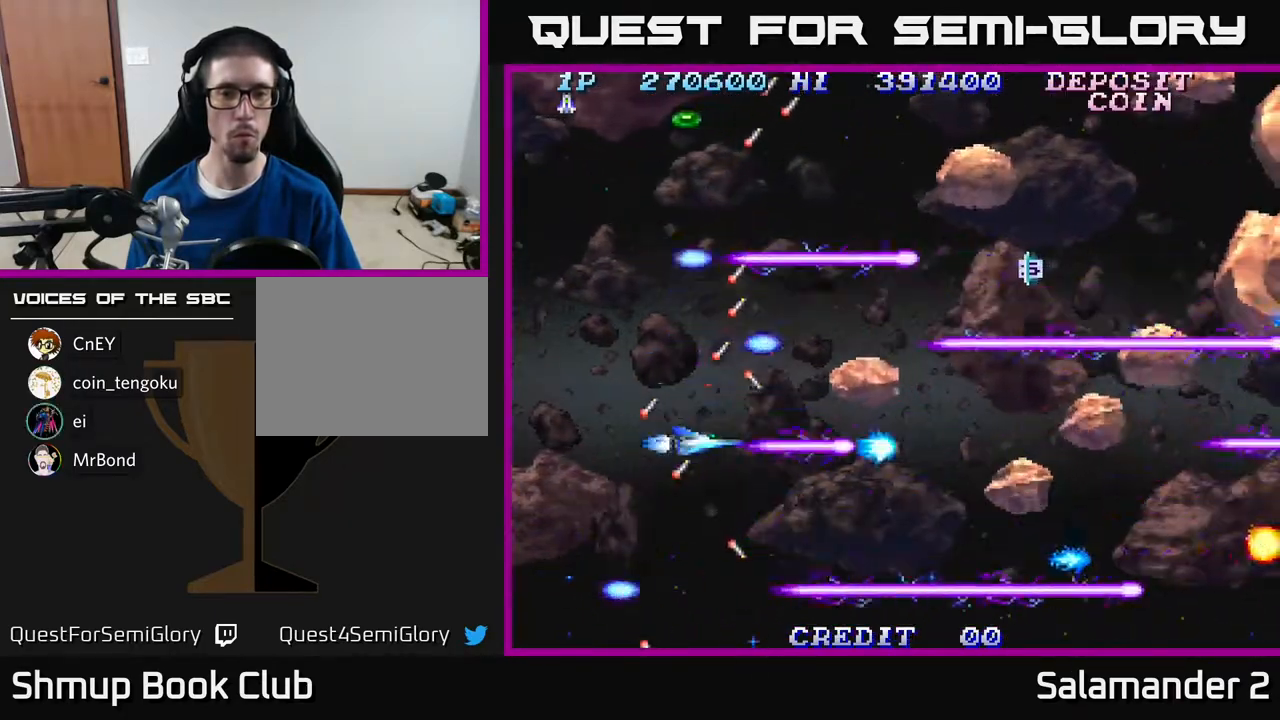
{"buttons": ["A", "DPAD_UP", "DPAD_LEFT"], "right_stick": "center", "events": [[83, "DPAD_RIGHT", "down"], [183, "DPAD_RIGHT", "up"], [400, "DPAD_DOWN", "up"], [450, "DPAD_LEFT", "down"], [467, "DPAD_UP", "down"]]}
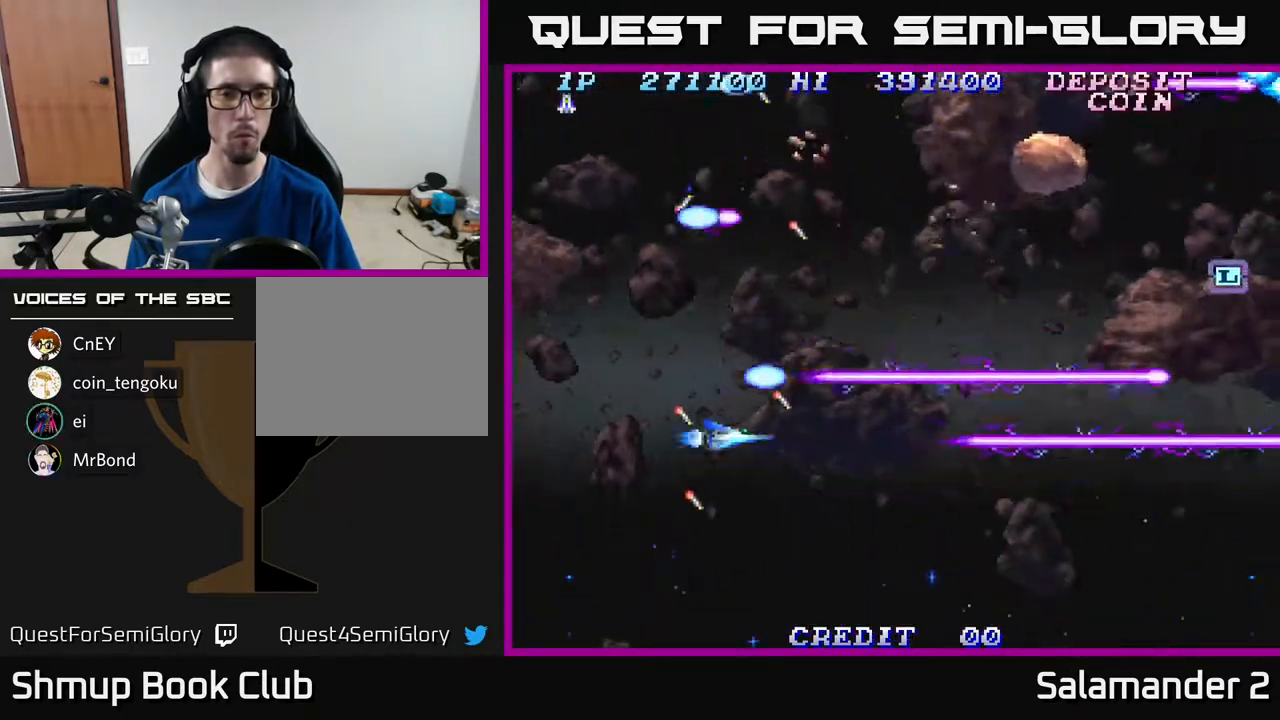
{"buttons": ["A", "DPAD_UP"], "right_stick": "center", "events": [[267, "DPAD_LEFT", "up"]]}
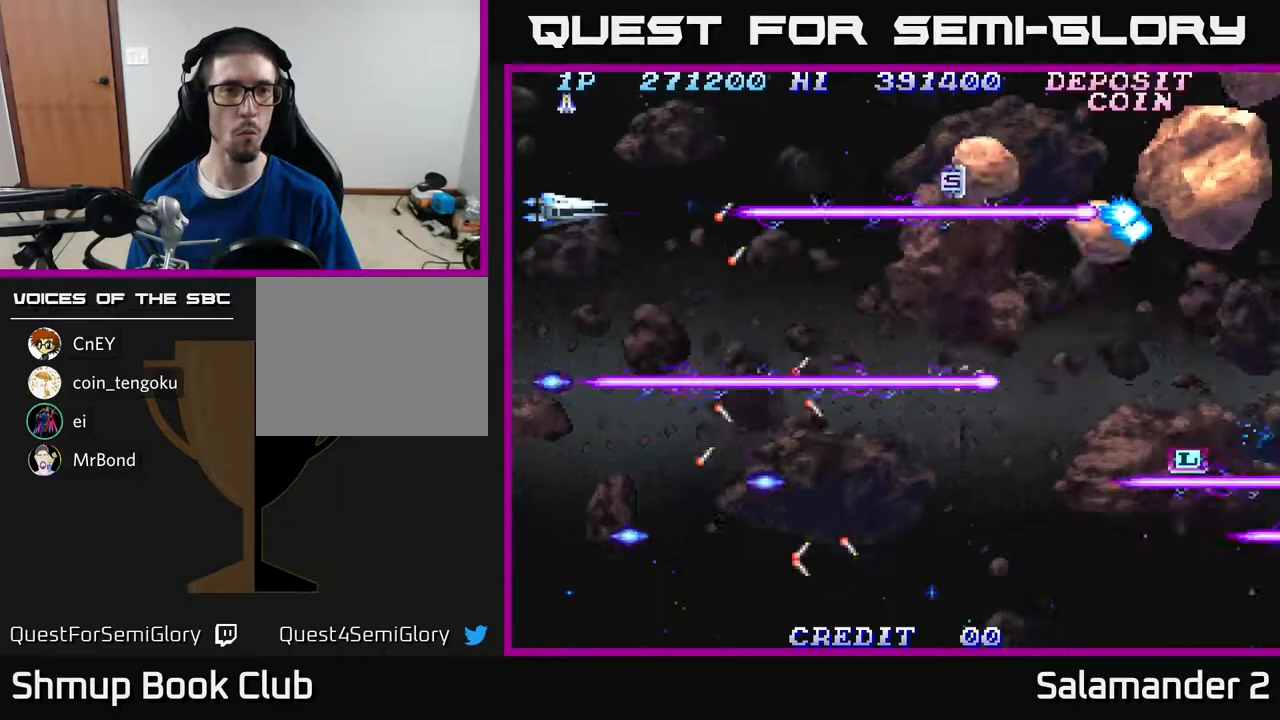
{"buttons": ["A"], "right_stick": "center", "events": [[183, "DPAD_UP", "up"], [333, "DPAD_UP", "down"], [400, "DPAD_UP", "up"]]}
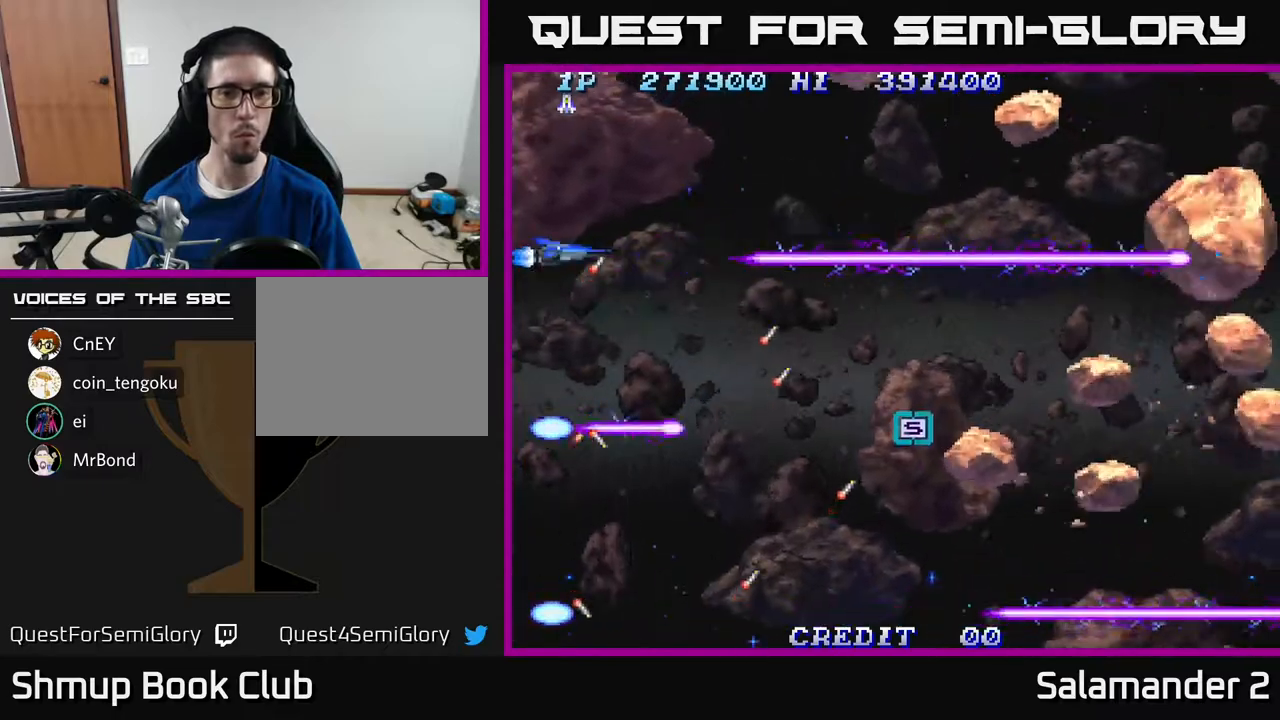
{"buttons": ["A"], "right_stick": "center", "events": [[50, "DPAD_RIGHT", "down"], [117, "DPAD_DOWN", "down"], [200, "DPAD_RIGHT", "up"], [267, "DPAD_RIGHT", "down"], [367, "DPAD_DOWN", "up"], [450, "DPAD_RIGHT", "up"]]}
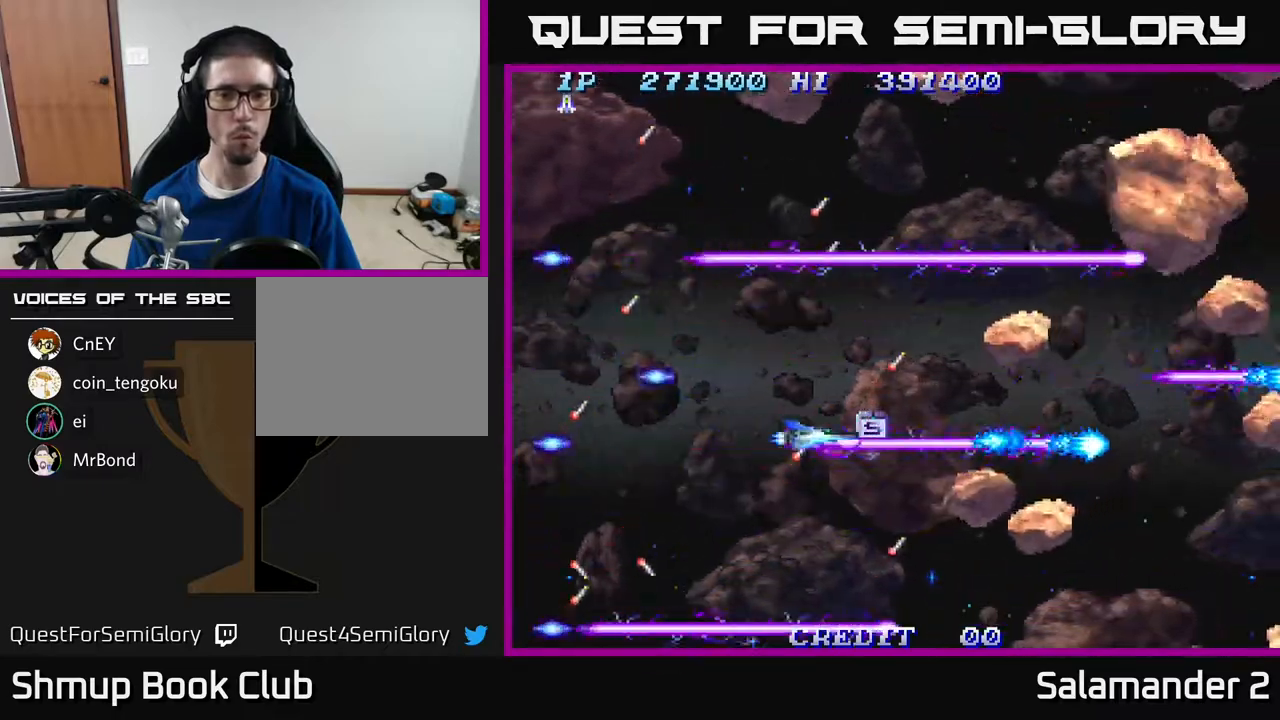
{"buttons": ["A", "DPAD_UP"], "right_stick": "center", "events": [[100, "DPAD_RIGHT", "down"], [183, "DPAD_RIGHT", "up"], [217, "DPAD_LEFT", "down"], [300, "DPAD_UP", "down"], [333, "DPAD_LEFT", "up"]]}
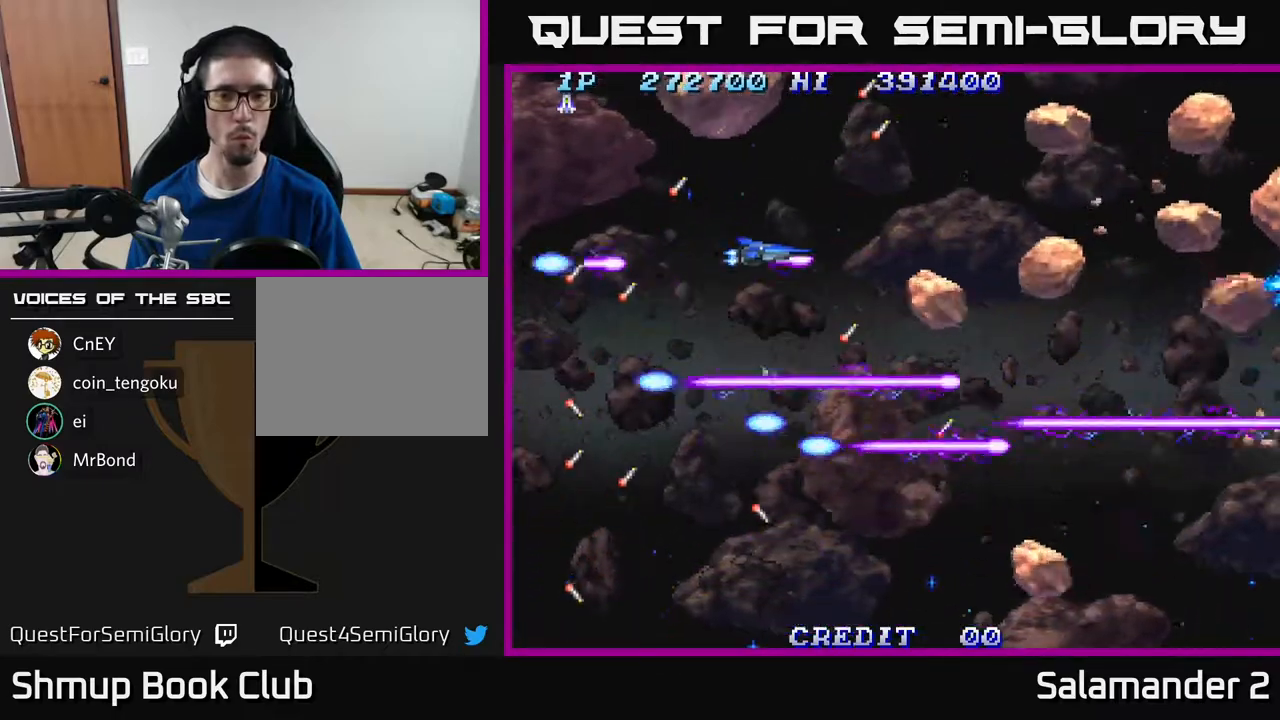
{"buttons": ["A", "DPAD_DOWN"], "right_stick": "center", "events": [[17, "DPAD_LEFT", "down"], [50, "DPAD_UP", "up"], [83, "DPAD_DOWN", "down"], [150, "DPAD_LEFT", "up"]]}
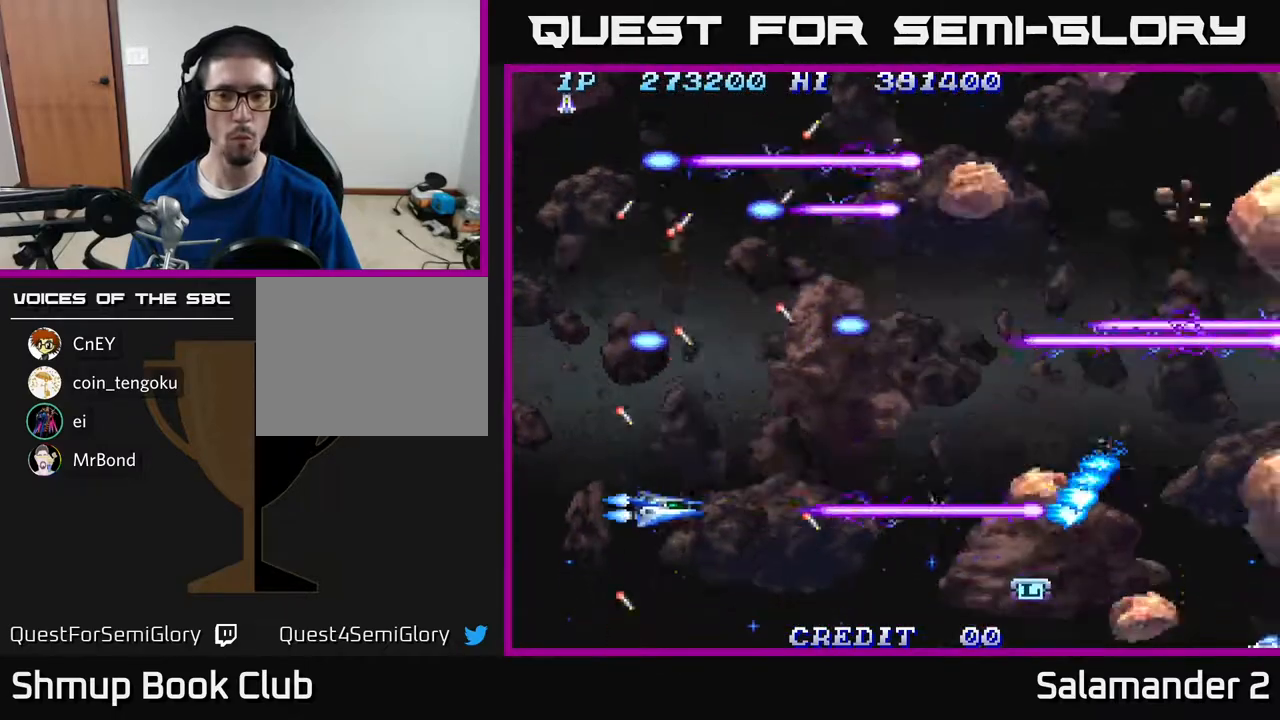
{"buttons": ["A", "DPAD_DOWN"], "right_stick": "center", "events": [[67, "DPAD_DOWN", "up"], [433, "DPAD_DOWN", "down"]]}
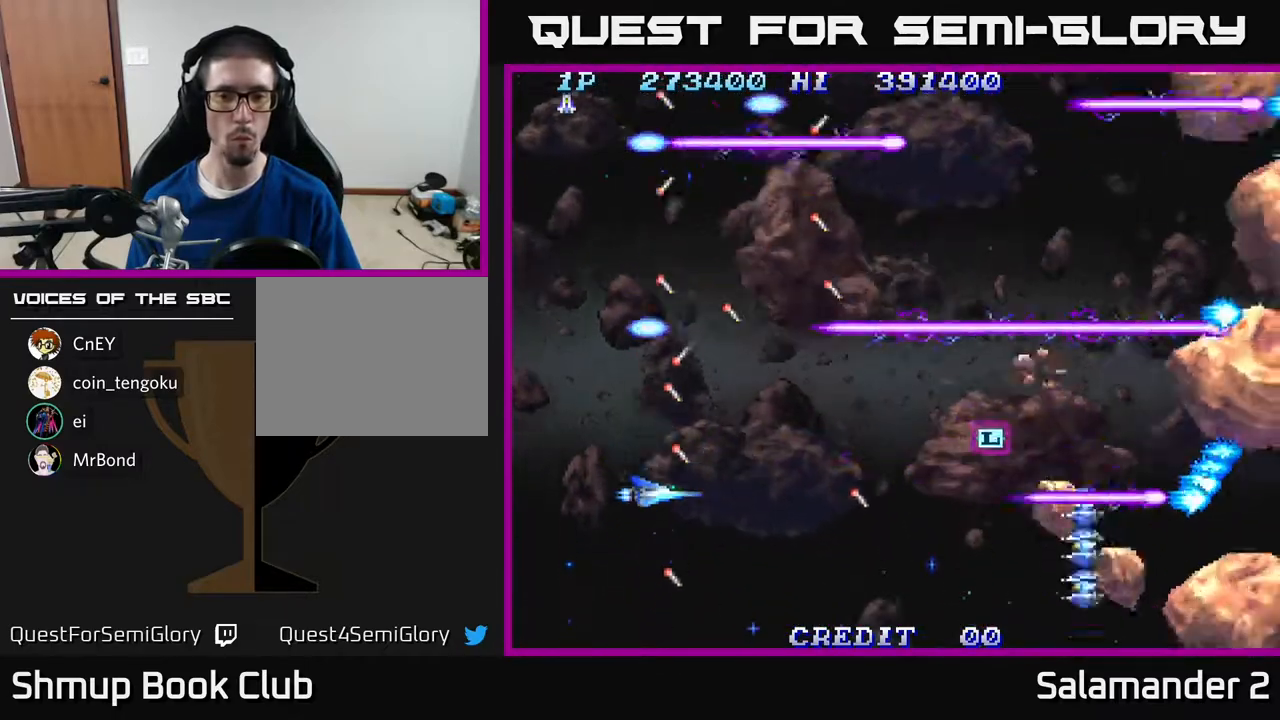
{"buttons": ["A", "DPAD_LEFT"], "right_stick": "center", "events": [[100, "DPAD_DOWN", "up"], [417, "DPAD_DOWN", "down"], [433, "DPAD_LEFT", "down"], [483, "DPAD_DOWN", "up"]]}
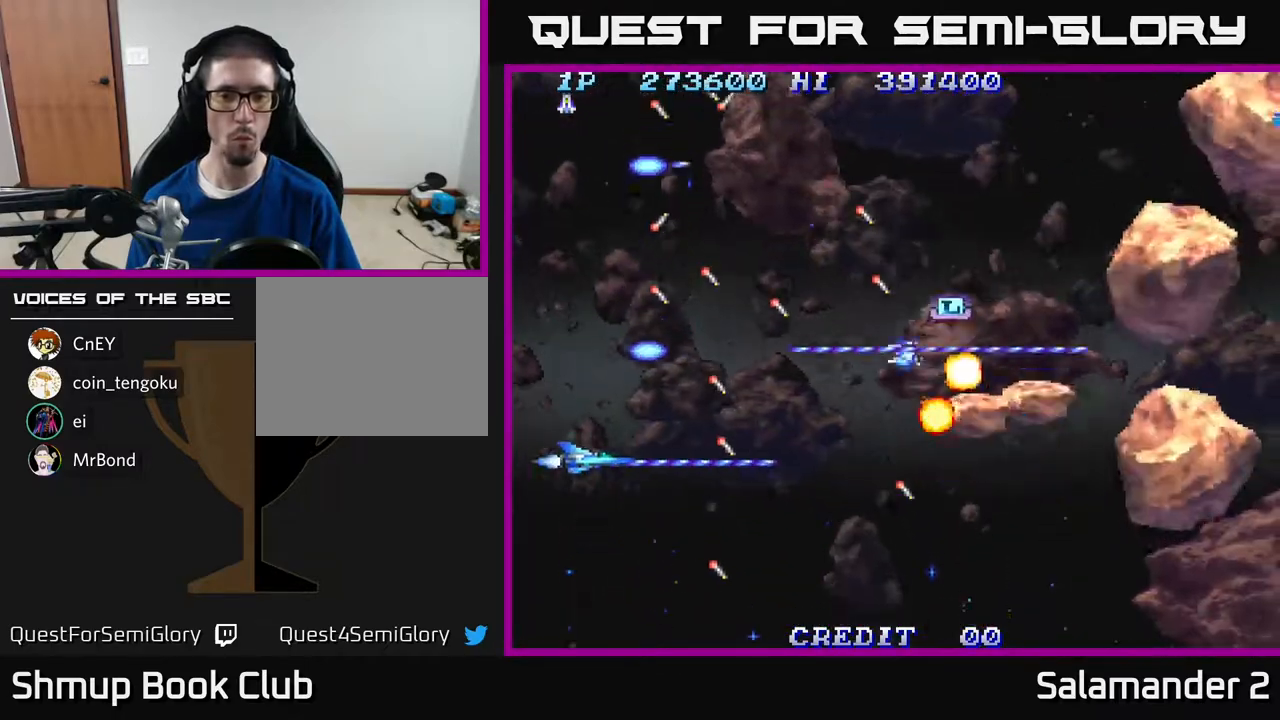
{"buttons": ["A", "DPAD_RIGHT"], "right_stick": "center", "events": [[117, "DPAD_LEFT", "up"], [200, "DPAD_UP", "down"], [450, "DPAD_RIGHT", "down"], [450, "DPAD_UP", "up"]]}
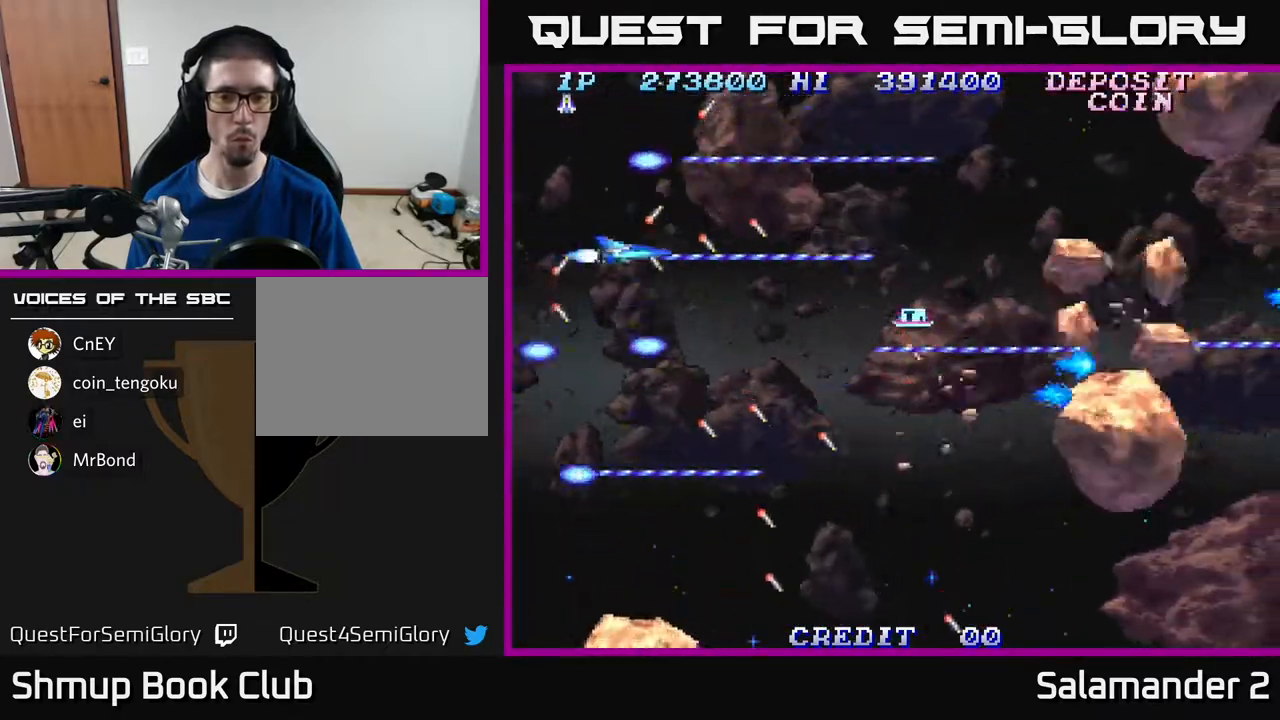
{"buttons": ["A", "DPAD_RIGHT"], "right_stick": "center", "events": [[33, "DPAD_DOWN", "down"], [50, "DPAD_RIGHT", "up"], [150, "DPAD_RIGHT", "down"], [183, "DPAD_DOWN", "up"], [217, "DPAD_RIGHT", "up"], [367, "DPAD_DOWN", "down"], [483, "DPAD_DOWN", "up"], [483, "DPAD_RIGHT", "down"]]}
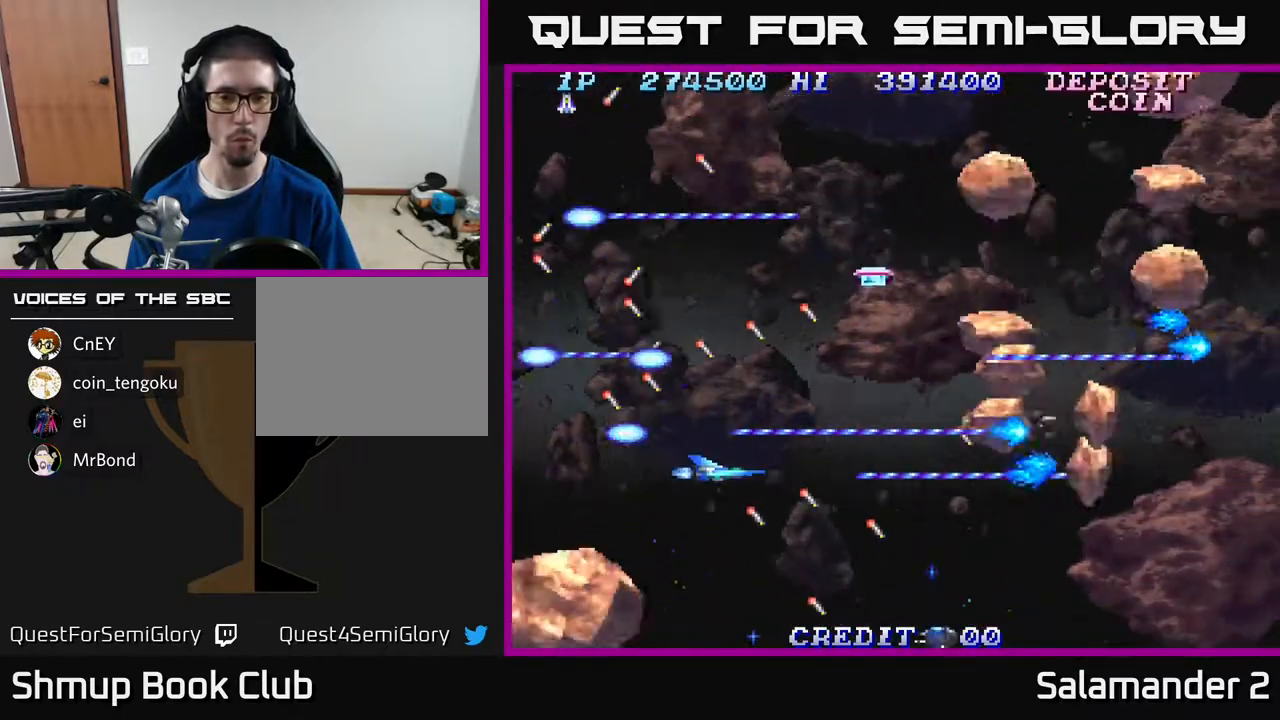
{"buttons": ["A", "DPAD_UP"], "right_stick": "center", "events": [[83, "DPAD_RIGHT", "up"], [250, "DPAD_DOWN", "down"], [350, "DPAD_DOWN", "up"], [383, "DPAD_LEFT", "down"], [383, "DPAD_UP", "down"], [483, "DPAD_LEFT", "up"]]}
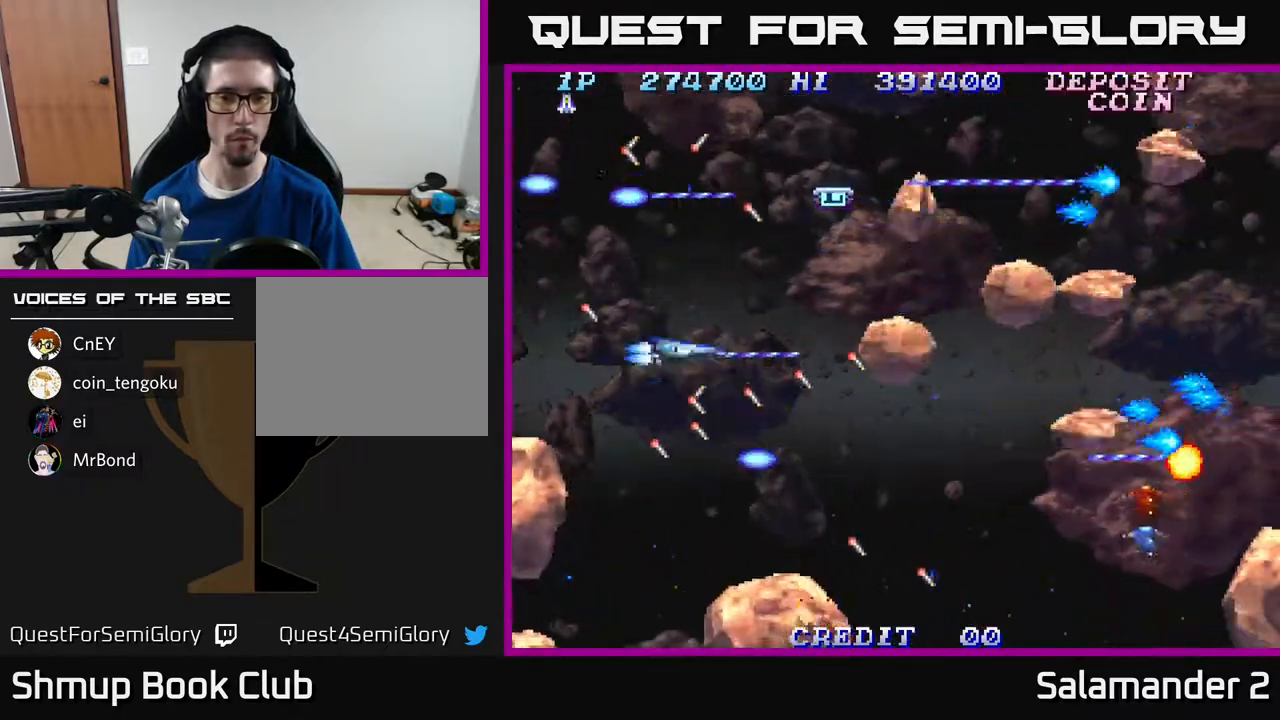
{"buttons": ["A", "DPAD_DOWN"], "right_stick": "center", "events": [[283, "DPAD_UP", "up"], [350, "DPAD_DOWN", "down"], [350, "DPAD_LEFT", "down"], [483, "DPAD_LEFT", "up"]]}
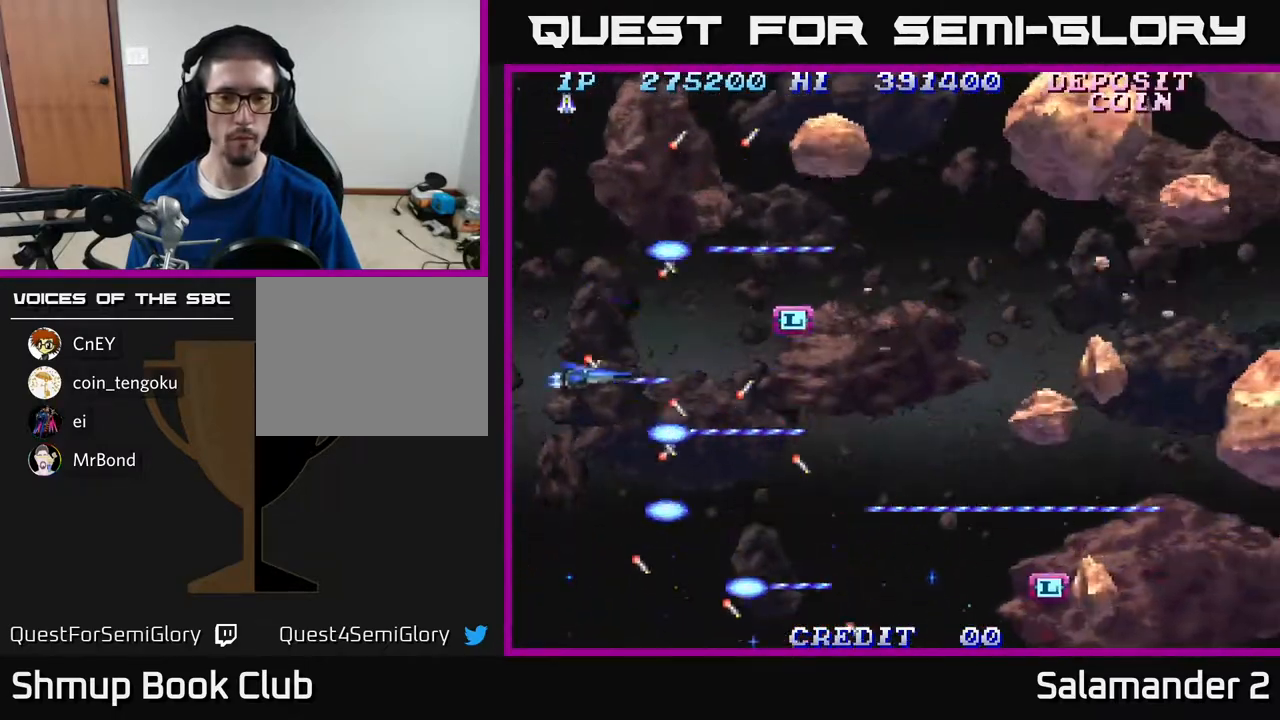
{"buttons": ["A", "DPAD_RIGHT"], "right_stick": "center", "events": [[67, "DPAD_RIGHT", "down"], [167, "DPAD_RIGHT", "up"], [217, "DPAD_DOWN", "up"], [483, "DPAD_RIGHT", "down"]]}
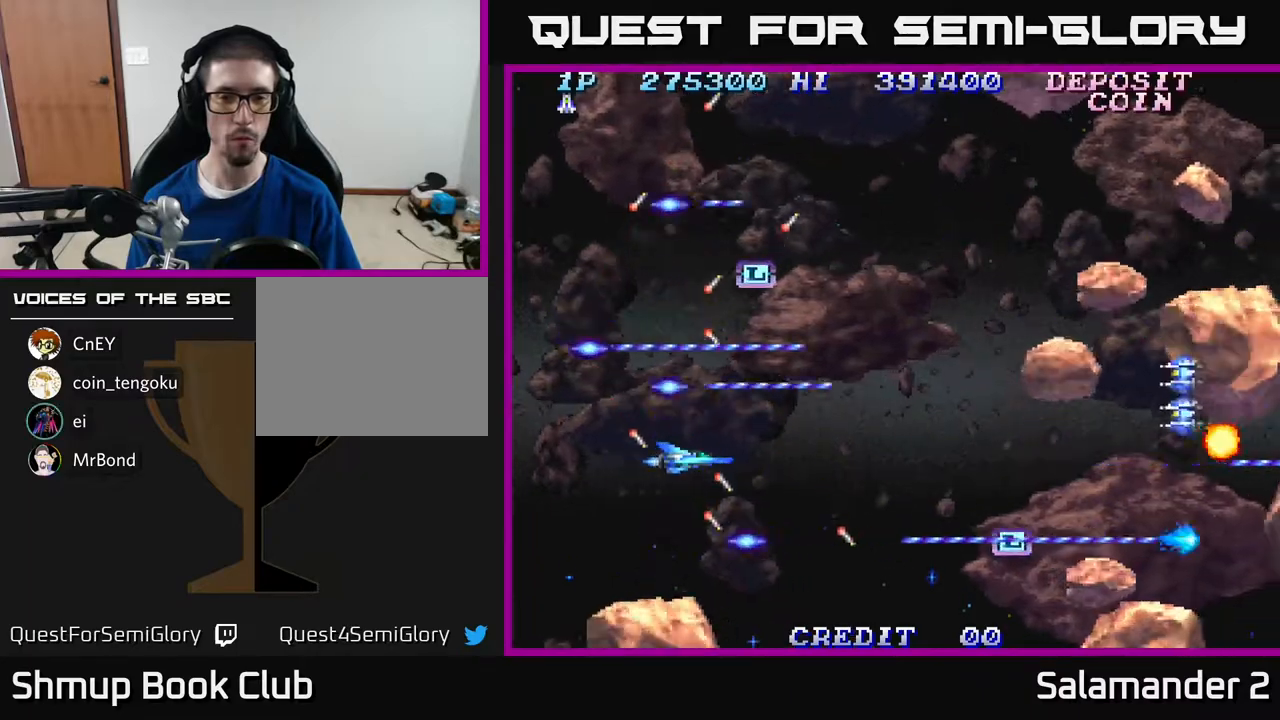
{"buttons": ["A", "DPAD_UP"], "right_stick": "center", "events": [[67, "DPAD_UP", "down"], [83, "DPAD_RIGHT", "up"], [267, "DPAD_UP", "up"], [467, "DPAD_UP", "down"]]}
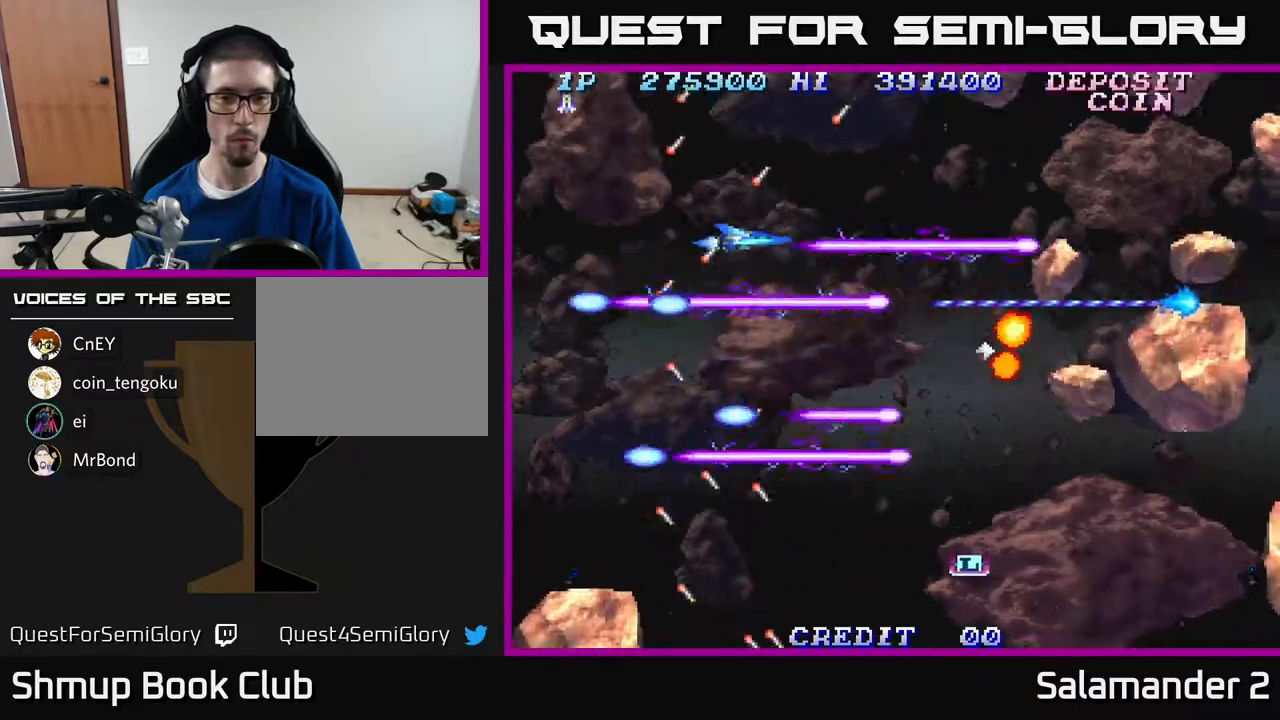
{"buttons": ["A"], "right_stick": "center", "events": [[17, "DPAD_UP", "up"], [50, "DPAD_DOWN", "down"], [400, "DPAD_DOWN", "up"]]}